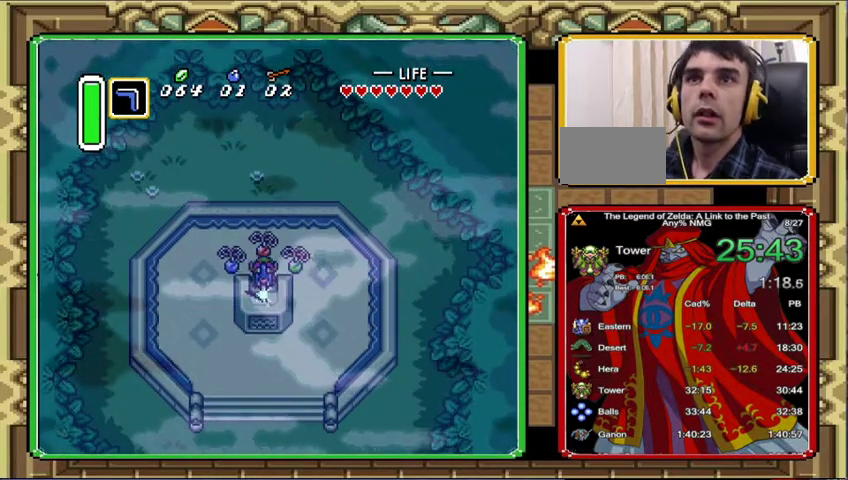
Gameplay with a controller (Nintendo layout); each line is a JSON object with the inputs held at the frame after it. "events" lists button and stick changes between this image and that frame as [ms after this image, input, new state], when the widget could be followed in between. Not read: L1 L3 R1 R3.
{"buttons": [], "events": [[67, "A", "up"], [167, "A", "down"], [300, "A", "up"], [400, "A", "down"], [467, "A", "up"]]}
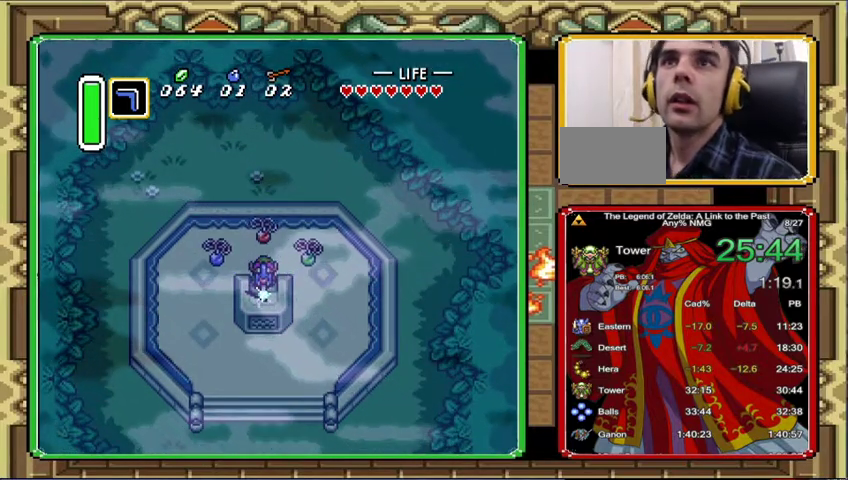
{"buttons": [], "events": [[100, "A", "down"], [167, "A", "up"]]}
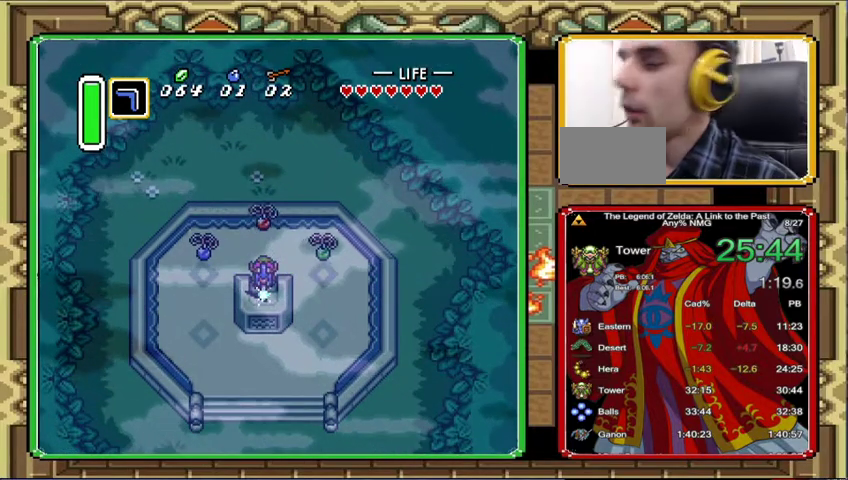
{"buttons": [], "events": [[200, "A", "down"], [267, "A", "up"]]}
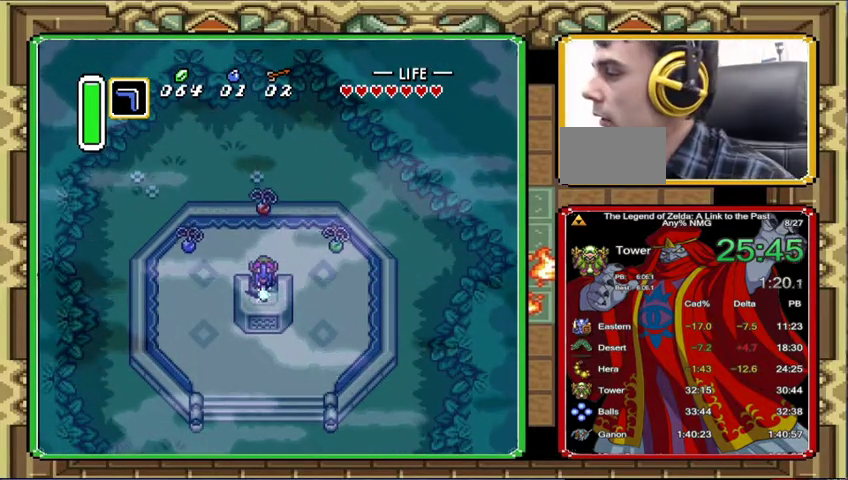
{"buttons": [], "events": [[400, "A", "down"], [467, "A", "up"]]}
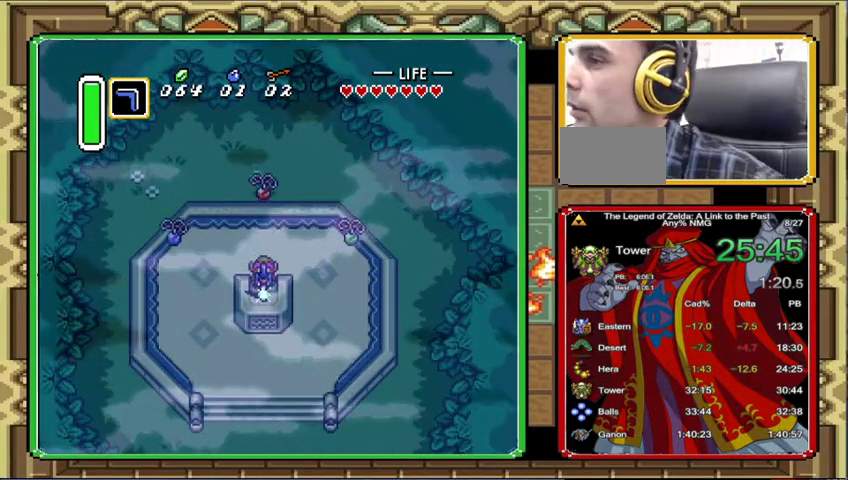
{"buttons": ["A"], "events": [[267, "A", "down"], [367, "A", "up"], [467, "A", "down"]]}
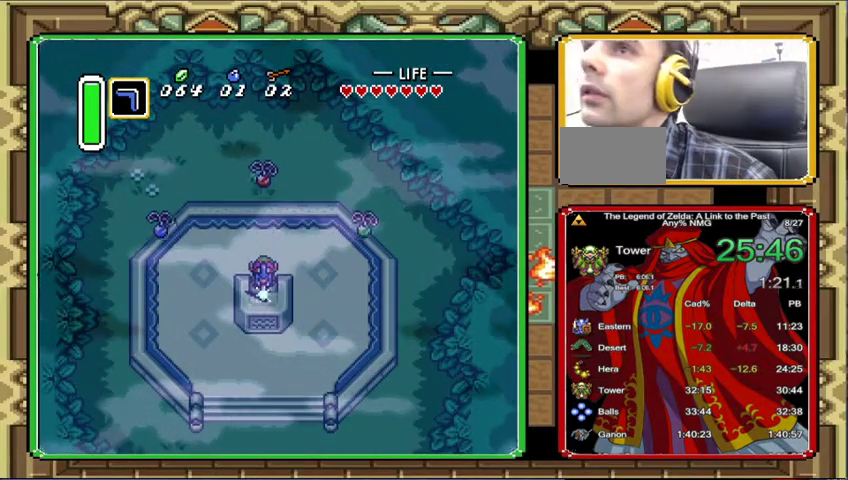
{"buttons": [], "events": [[33, "A", "up"]]}
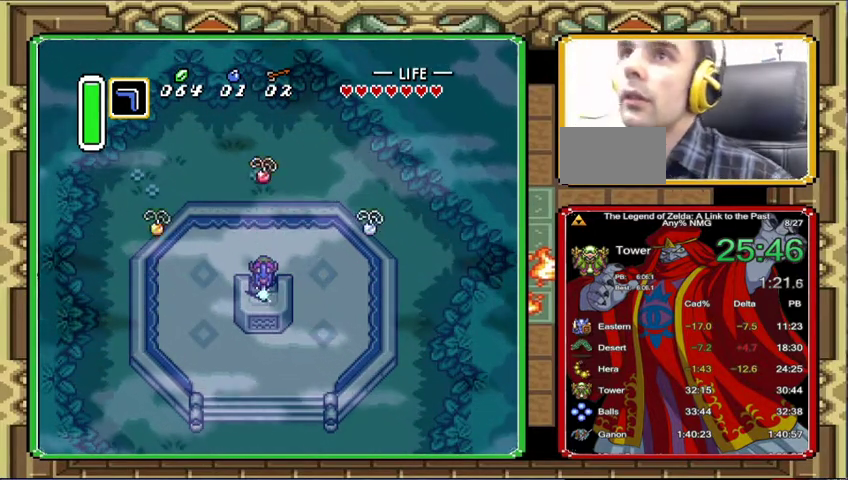
{"buttons": [], "events": [[133, "A", "down"], [200, "A", "up"], [333, "A", "down"], [400, "A", "up"]]}
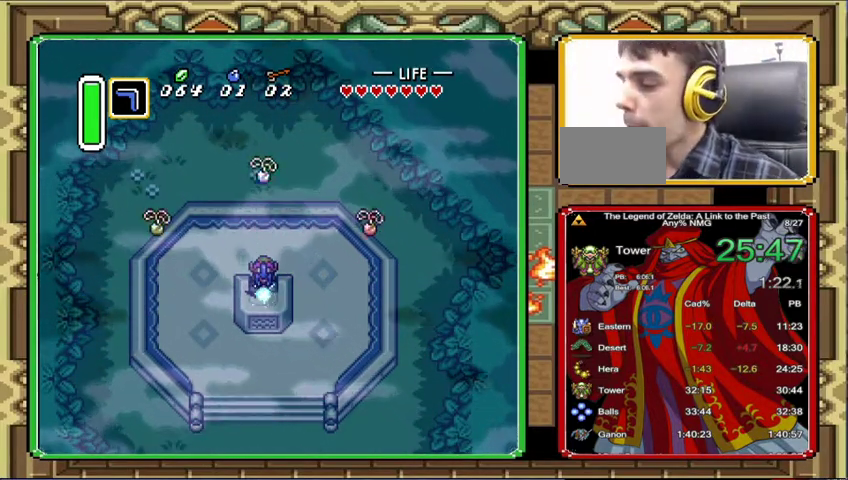
{"buttons": [], "events": []}
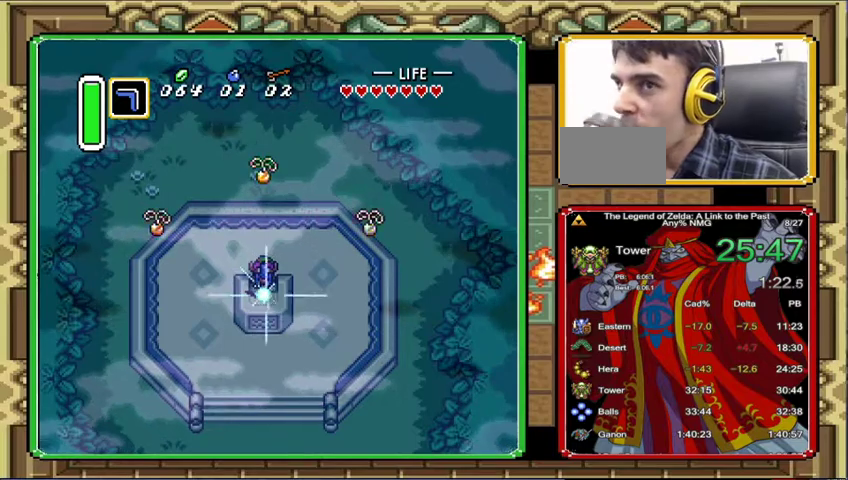
{"buttons": [], "events": [[400, "A", "down"], [500, "A", "up"]]}
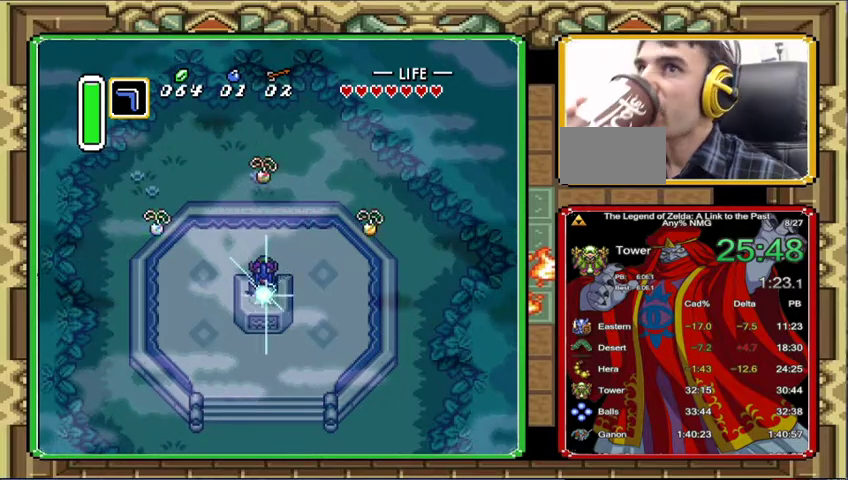
{"buttons": [], "events": [[133, "A", "down"], [233, "A", "up"], [367, "A", "down"], [467, "A", "up"]]}
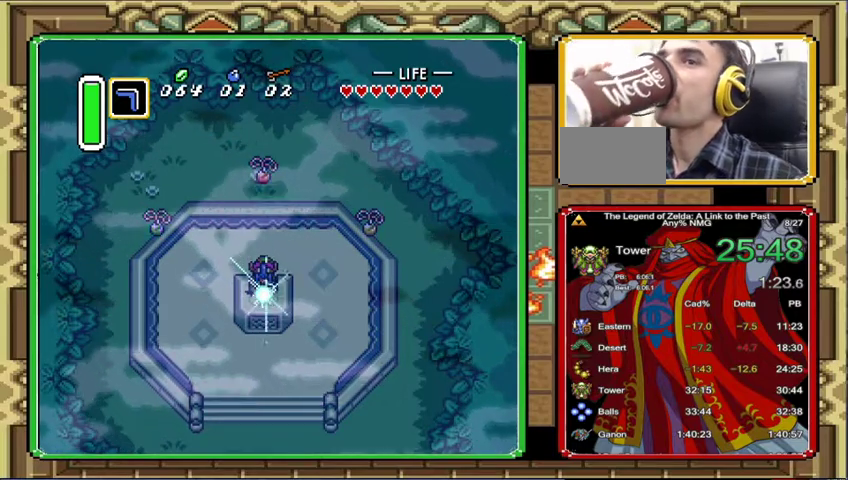
{"buttons": [], "events": [[100, "A", "down"], [167, "A", "up"]]}
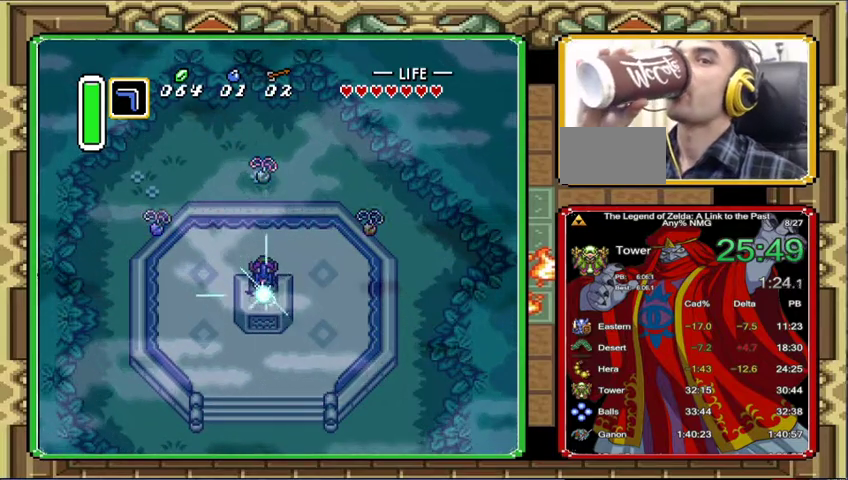
{"buttons": [], "events": [[133, "A", "down"], [233, "A", "up"], [367, "A", "down"], [433, "A", "up"]]}
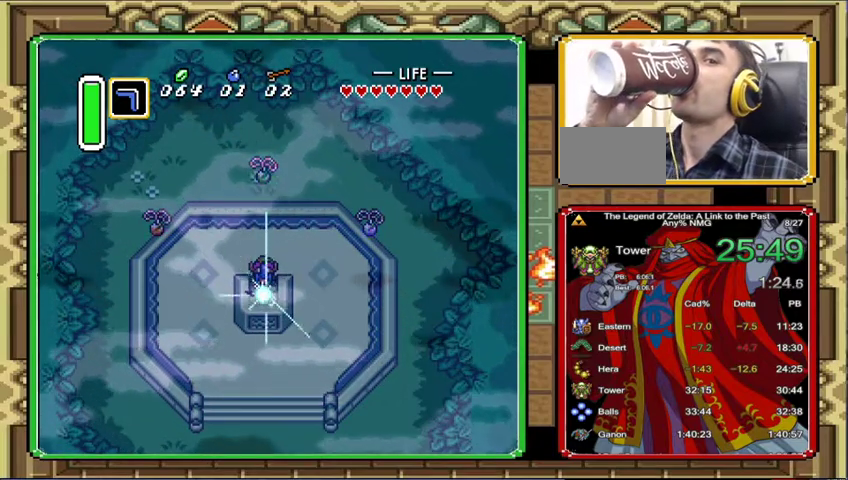
{"buttons": [], "events": [[67, "A", "down"], [200, "A", "up"], [300, "A", "down"], [400, "A", "up"]]}
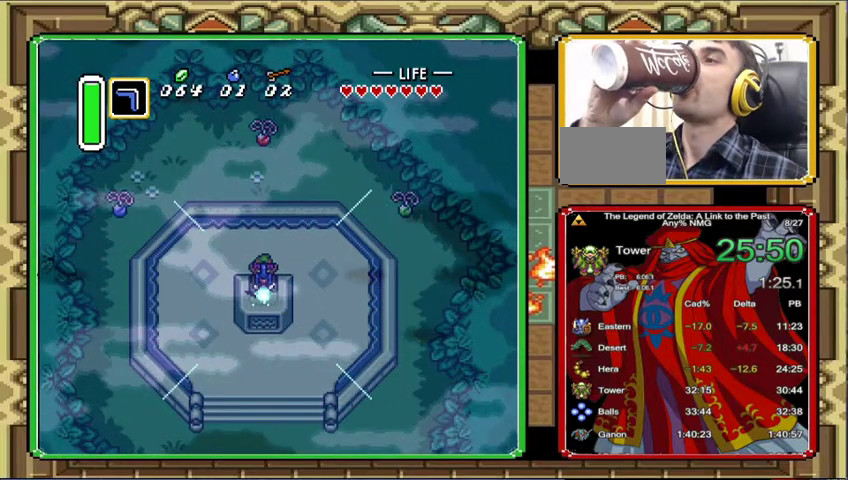
{"buttons": [], "events": [[67, "A", "down"], [167, "A", "up"], [367, "A", "down"], [467, "A", "up"]]}
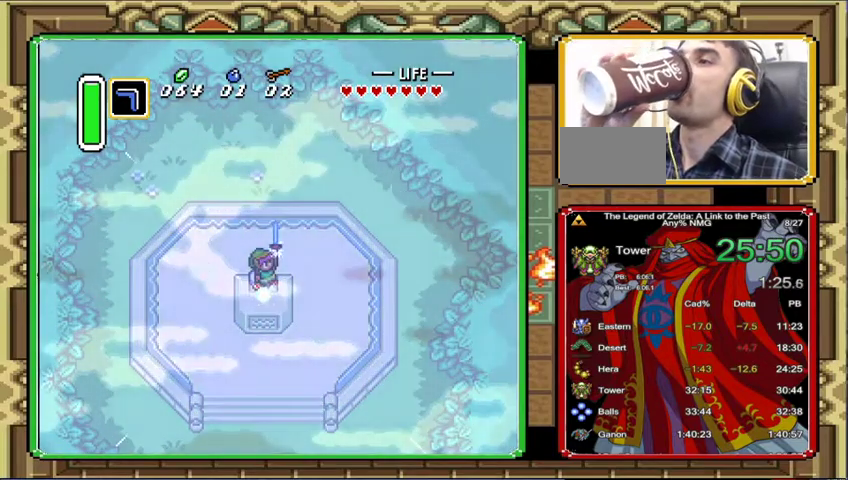
{"buttons": ["A"], "events": [[133, "A", "down"], [233, "A", "up"], [433, "A", "down"]]}
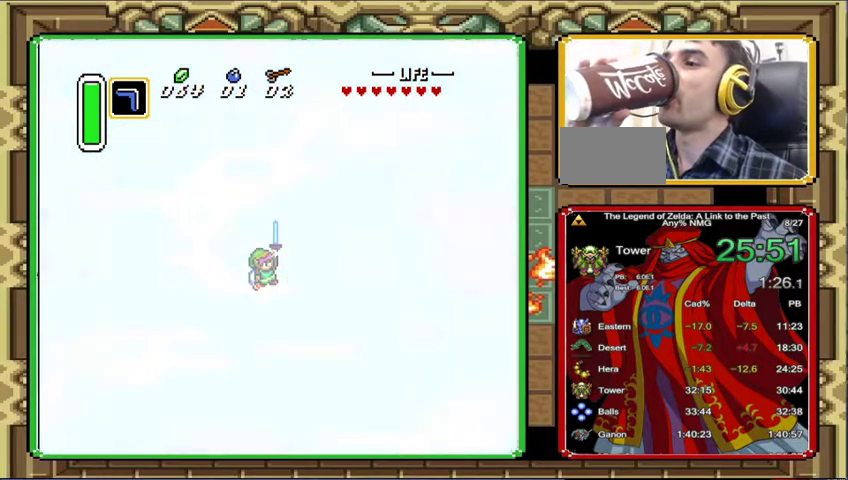
{"buttons": [], "events": [[33, "A", "up"], [167, "A", "down"], [300, "A", "up"]]}
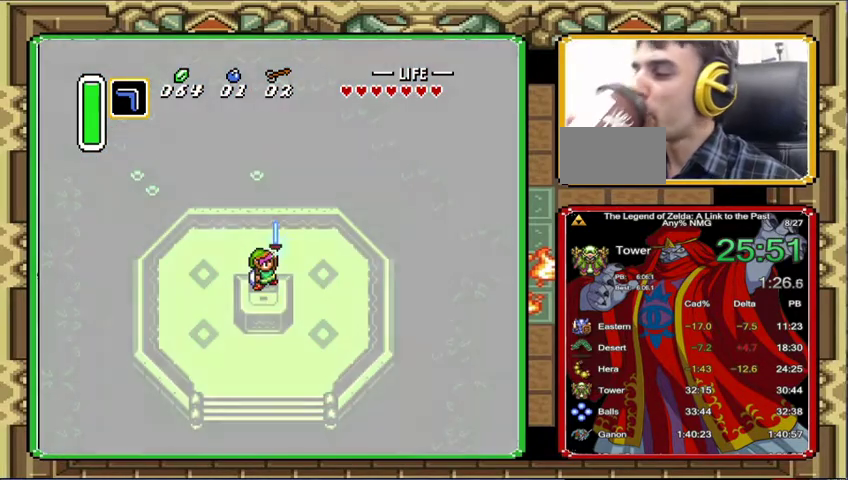
{"buttons": [], "events": []}
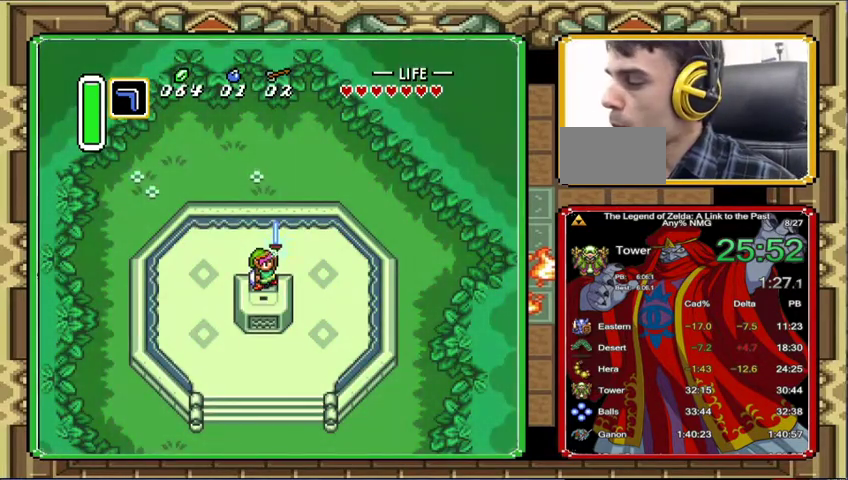
{"buttons": ["A"], "events": [[200, "A", "down"], [300, "A", "up"], [500, "A", "down"]]}
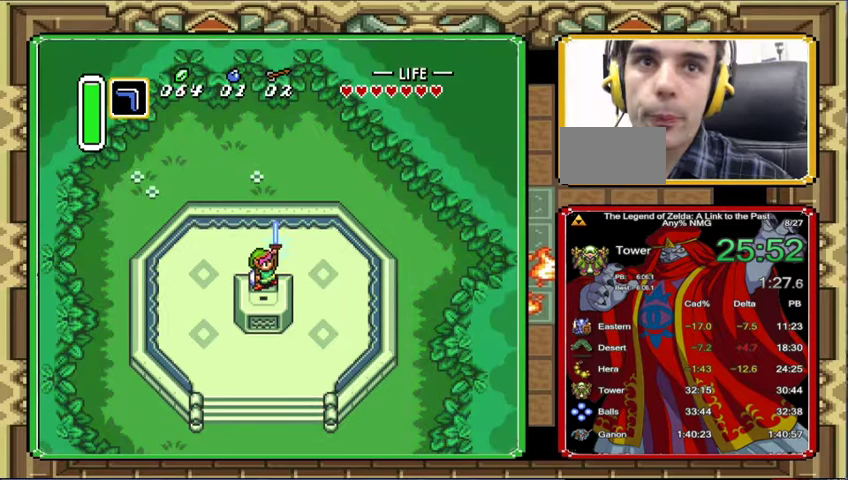
{"buttons": [], "events": [[67, "A", "up"], [233, "A", "down"], [300, "A", "up"]]}
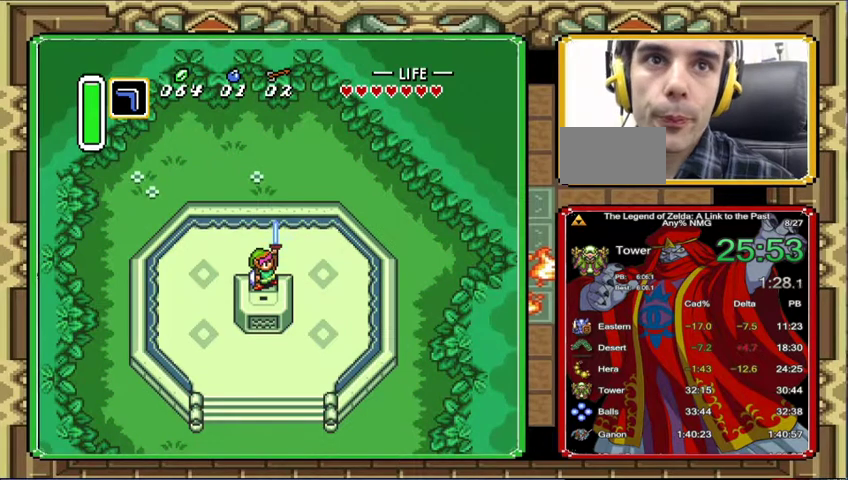
{"buttons": [], "events": [[400, "A", "down"], [500, "A", "up"]]}
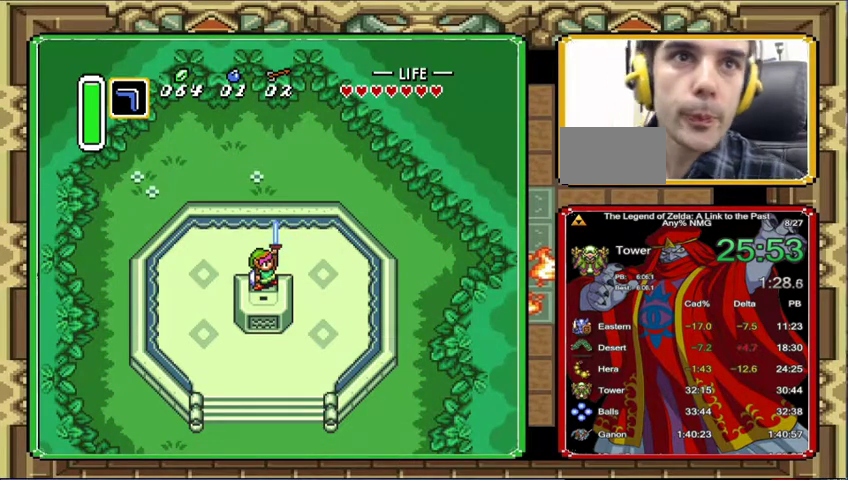
{"buttons": [], "events": [[367, "A", "down"], [433, "A", "up"]]}
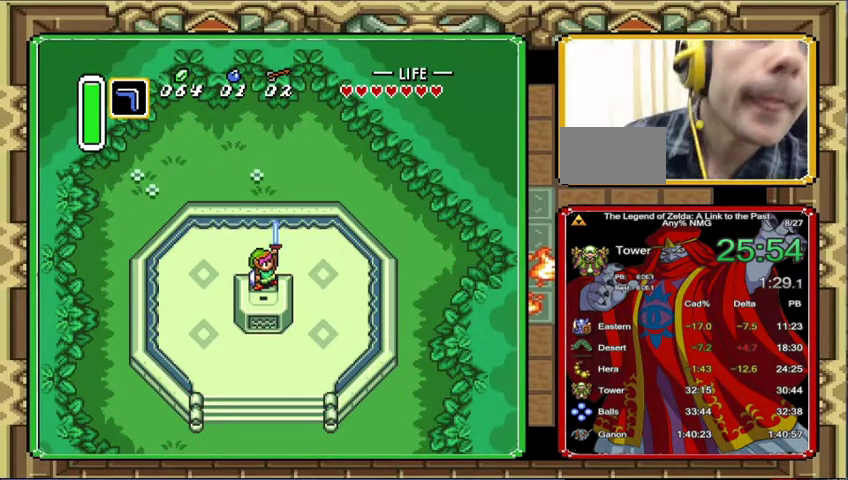
{"buttons": ["A"], "events": [[100, "A", "down"], [167, "A", "up"], [500, "A", "down"]]}
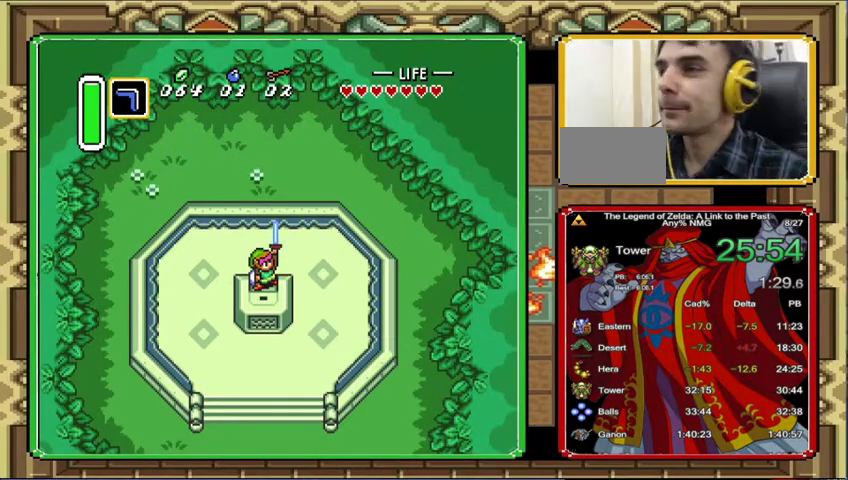
{"buttons": ["DPAD_UP"], "events": [[67, "A", "up"], [433, "DPAD_UP", "down"]]}
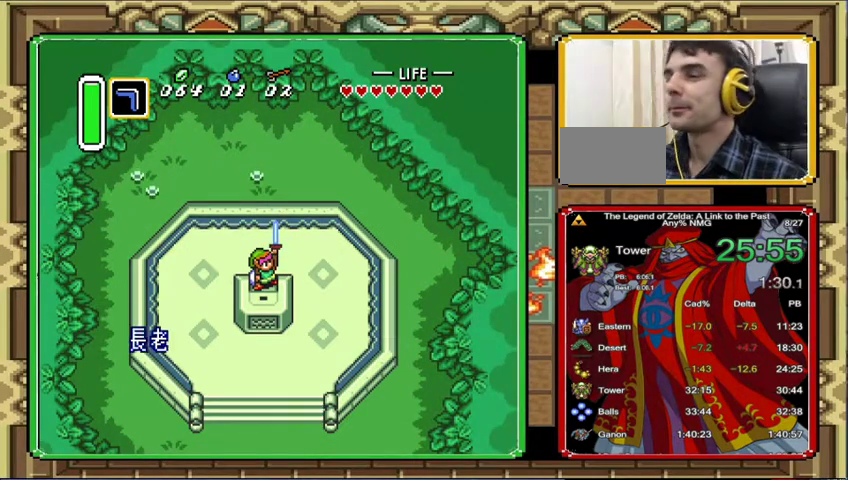
{"buttons": [], "events": [[133, "DPAD_UP", "up"], [367, "A", "down"], [467, "A", "up"]]}
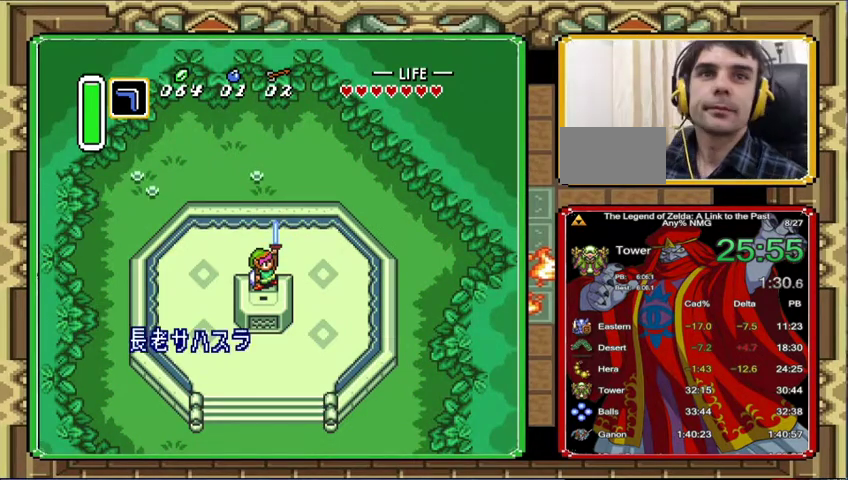
{"buttons": [], "events": [[133, "A", "down"], [233, "A", "up"]]}
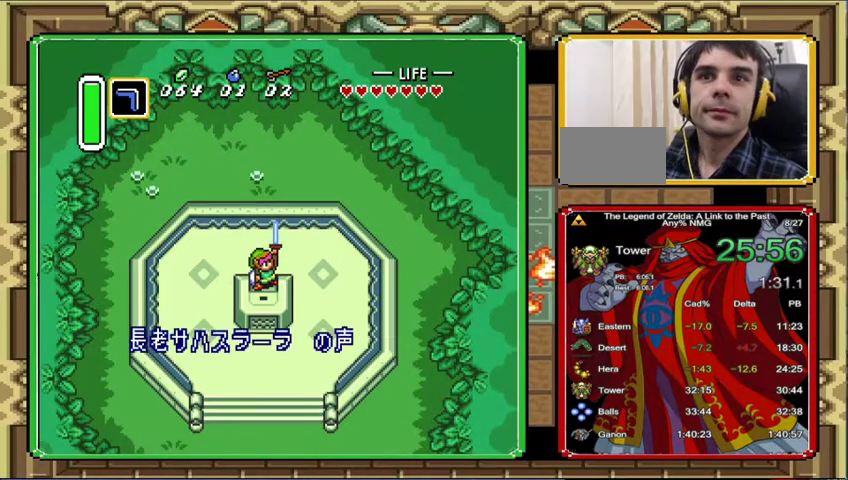
{"buttons": [], "events": [[67, "A", "down"], [133, "A", "up"]]}
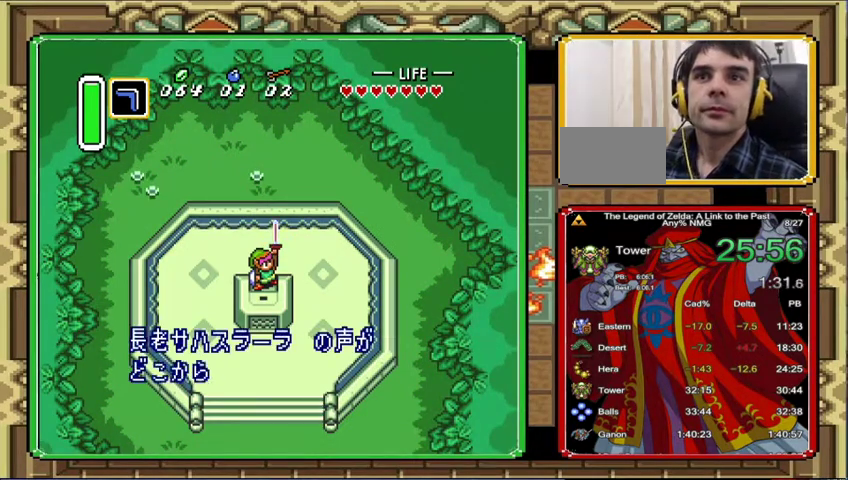
{"buttons": [], "events": [[100, "A", "down"], [167, "A", "up"], [267, "A", "down"], [333, "A", "up"]]}
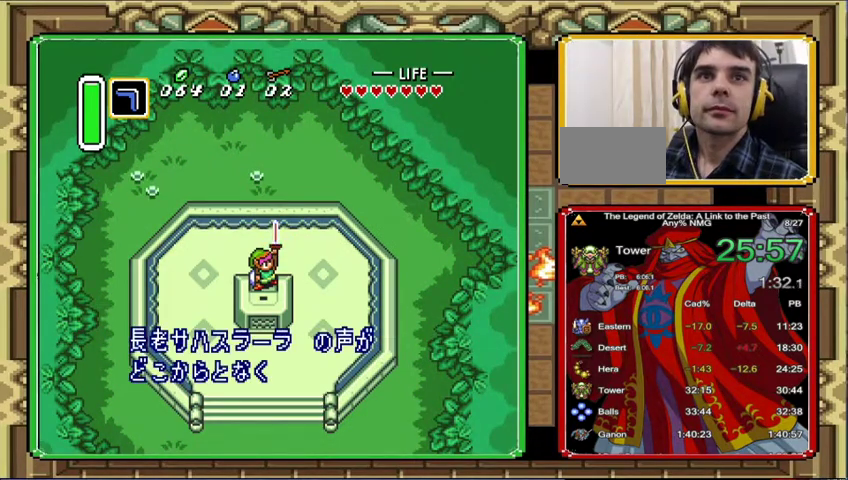
{"buttons": [], "events": [[133, "A", "down"], [233, "A", "up"], [367, "A", "down"], [433, "A", "up"]]}
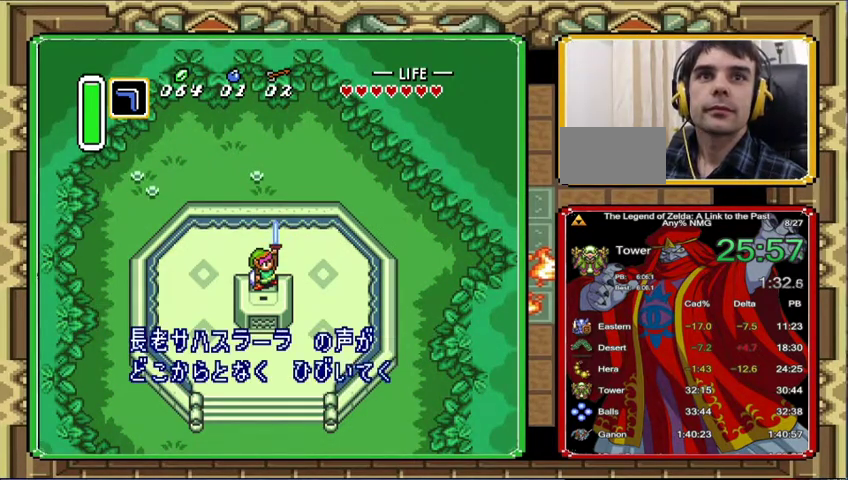
{"buttons": ["A"], "events": [[33, "A", "down"], [133, "A", "up"], [267, "A", "down"], [333, "A", "up"], [467, "A", "down"]]}